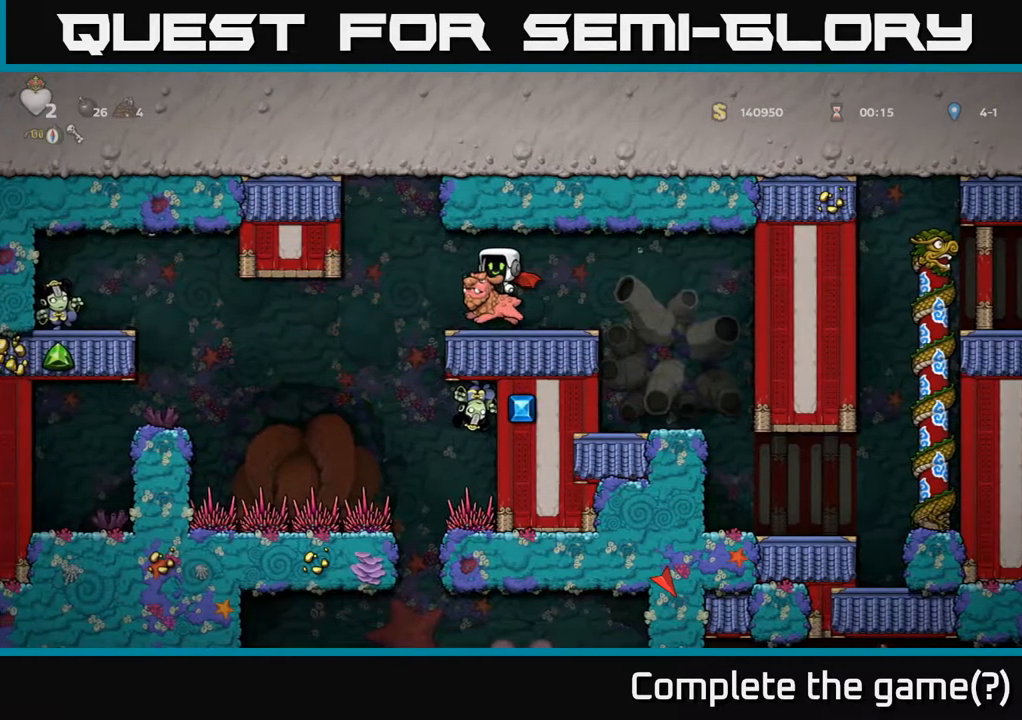
Gameplay with a controller (Xbox layout); each line is a JSON object with the inputs held at the frame after it. "events" lists button and stick changes between this image and that frame as [ms after this image, input, new state], when the widget could be followed in between. Not read: L3 R3 right_stick.
{"buttons": [], "left_stick": "center", "events": []}
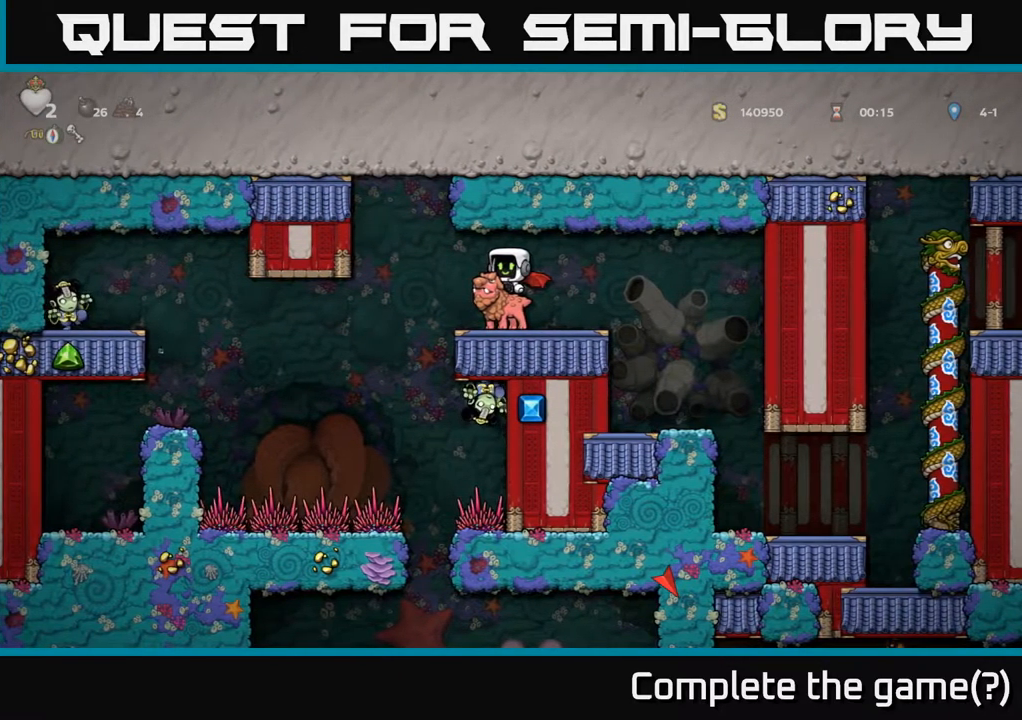
{"buttons": [], "left_stick": "center", "events": []}
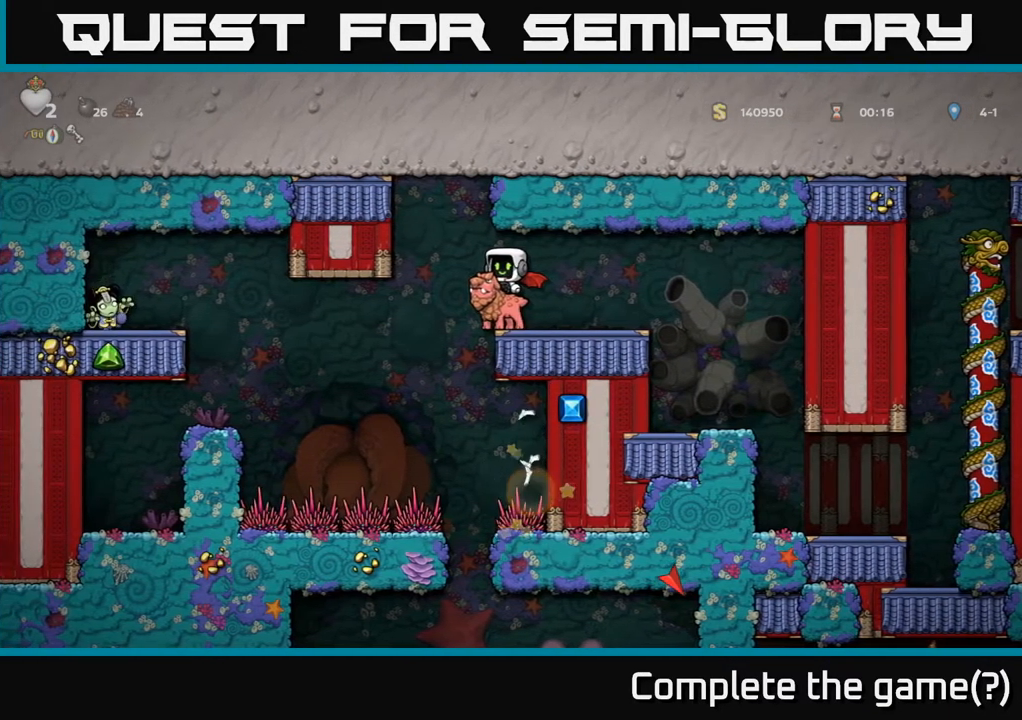
{"buttons": [], "left_stick": "right", "events": [[334, "left_stick", "right"]]}
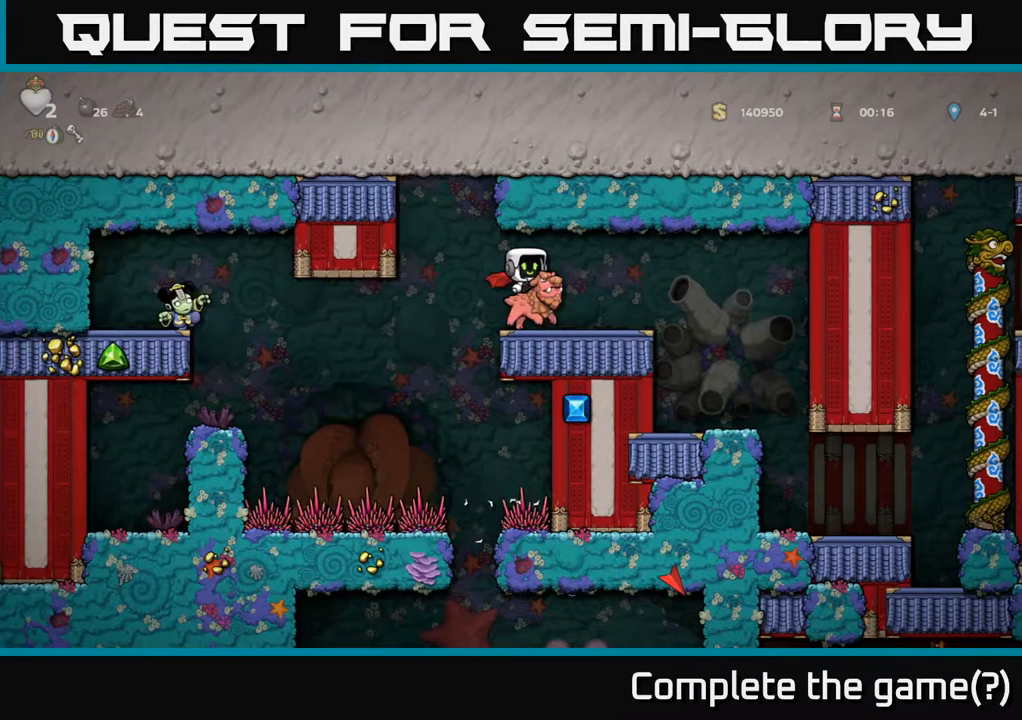
{"buttons": [], "left_stick": "center", "events": [[67, "left_stick", "center"], [117, "left_stick", "right"], [184, "left_stick", "center"]]}
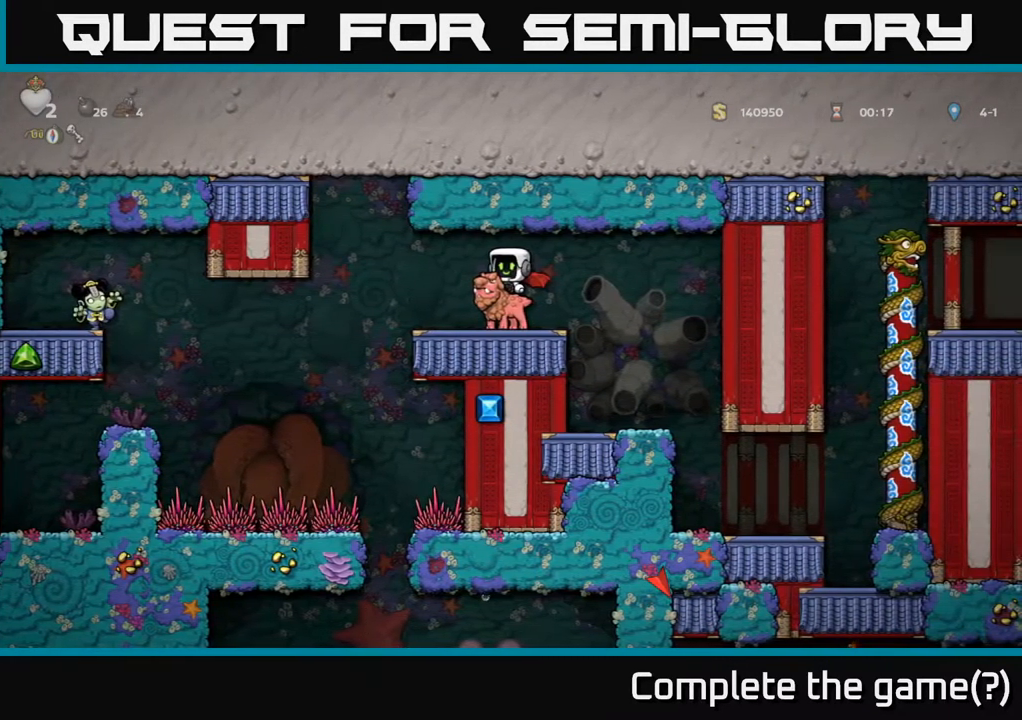
{"buttons": [], "left_stick": "center", "events": []}
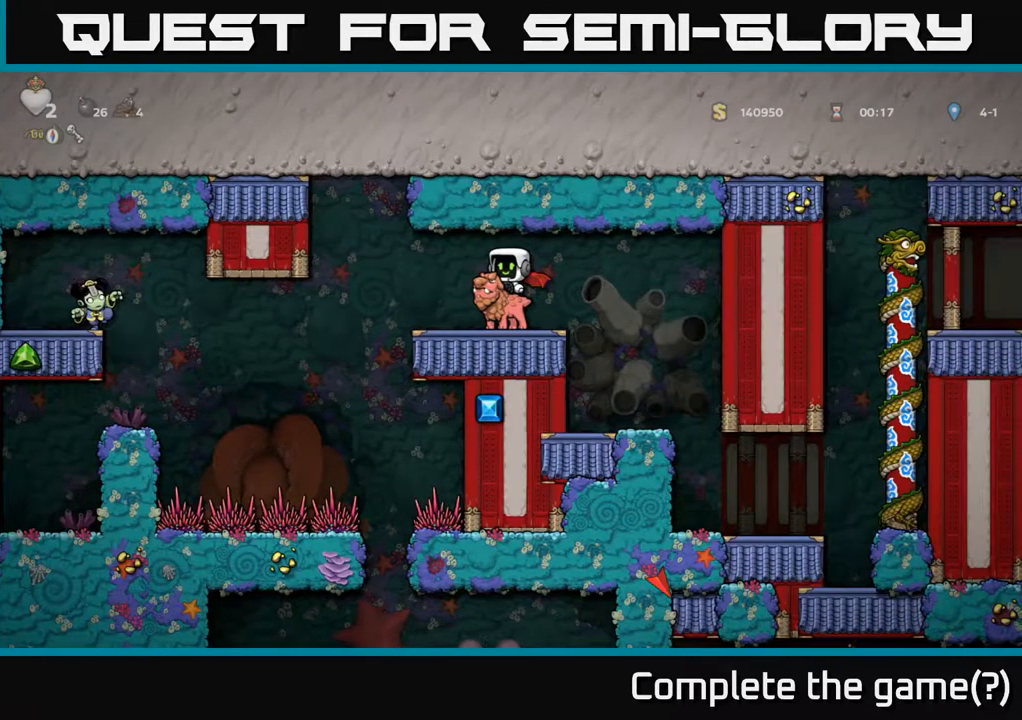
{"buttons": [], "left_stick": "center", "events": []}
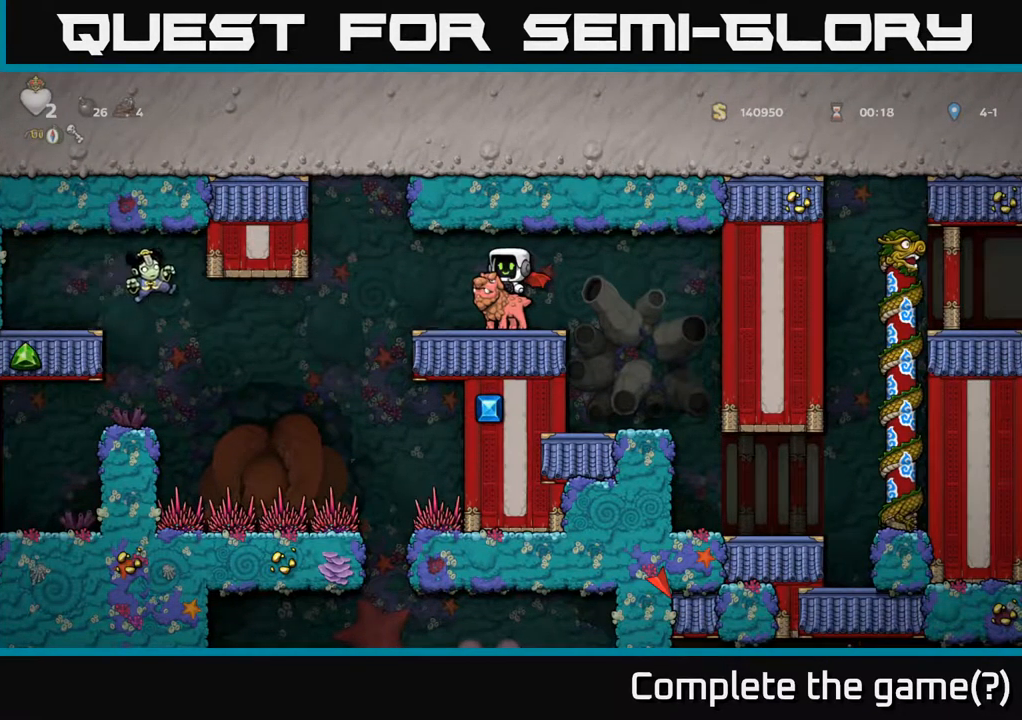
{"buttons": [], "left_stick": "center", "events": []}
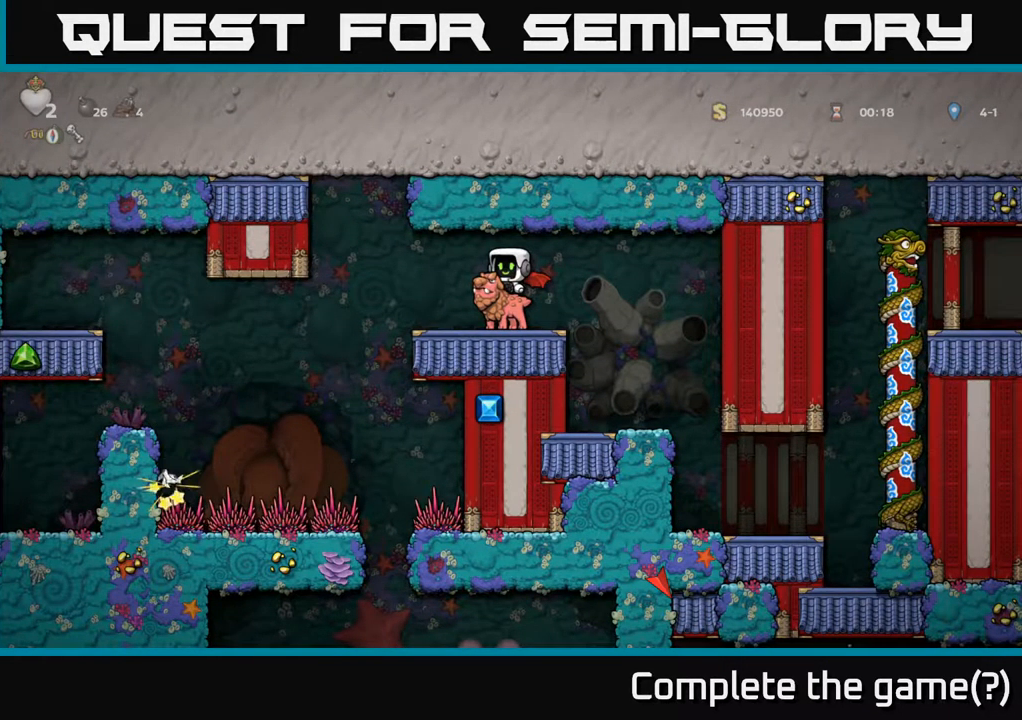
{"buttons": [], "left_stick": "center", "events": []}
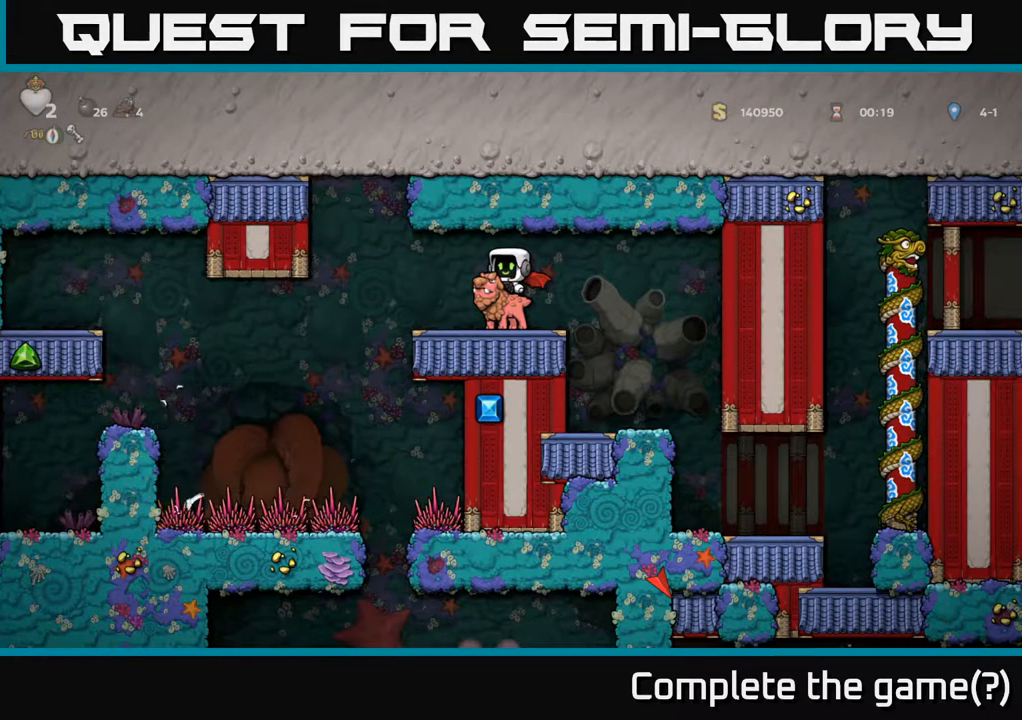
{"buttons": [], "left_stick": "left", "events": [[268, "left_stick", "left"], [334, "A", "down"], [434, "A", "up"]]}
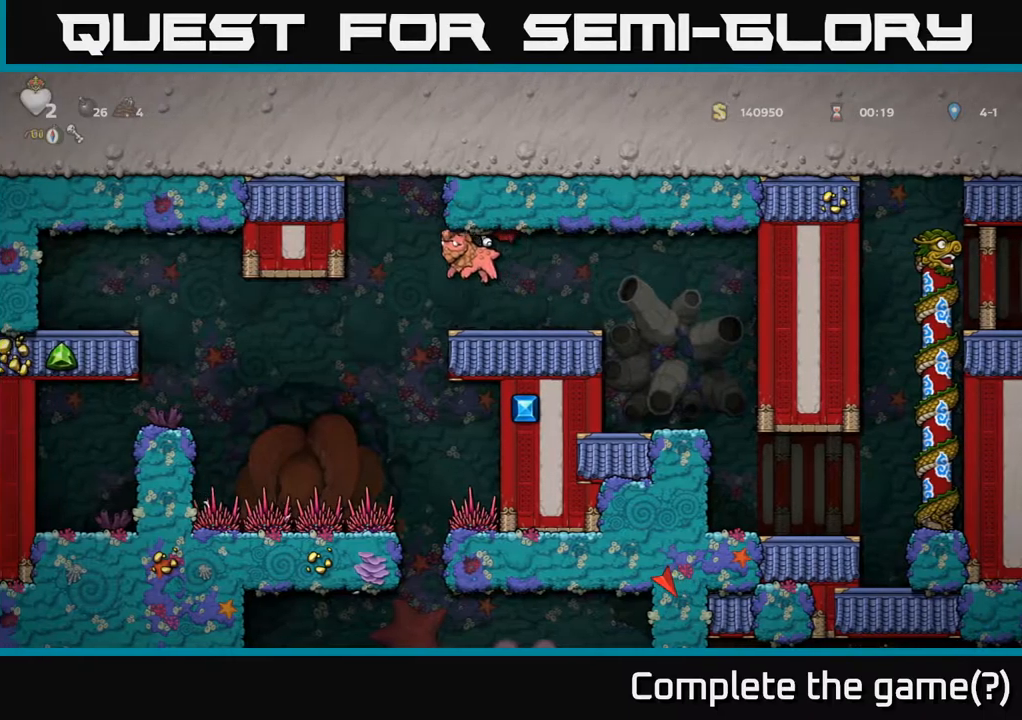
{"buttons": ["A"], "left_stick": "left", "events": [[350, "A", "down"]]}
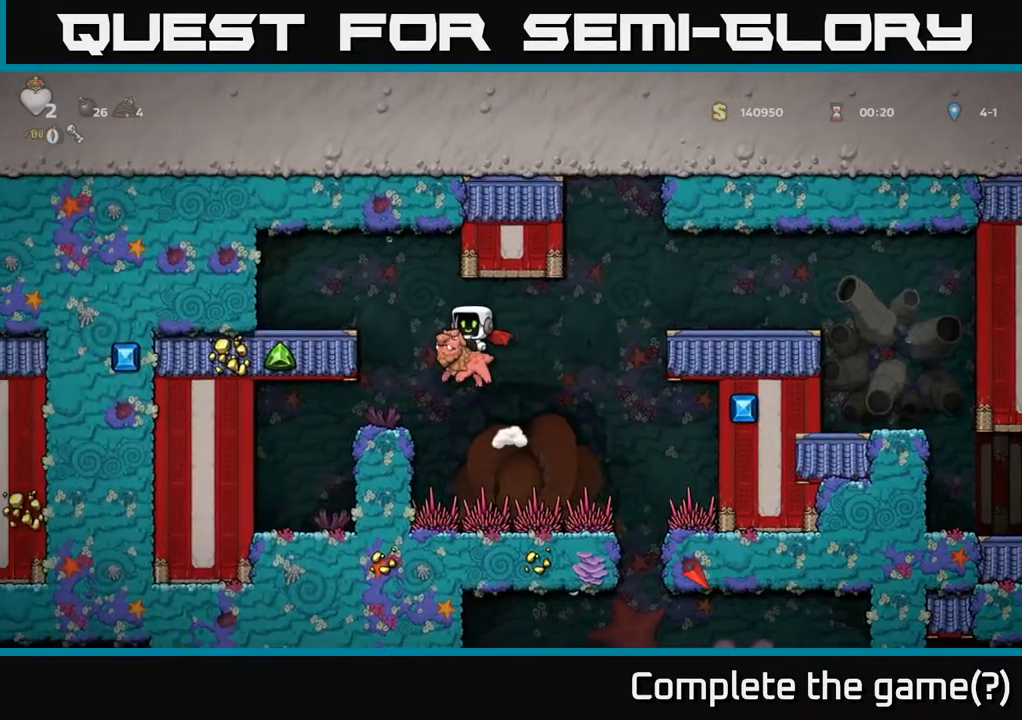
{"buttons": [], "left_stick": "center", "events": [[17, "A", "up"], [267, "left_stick", "center"]]}
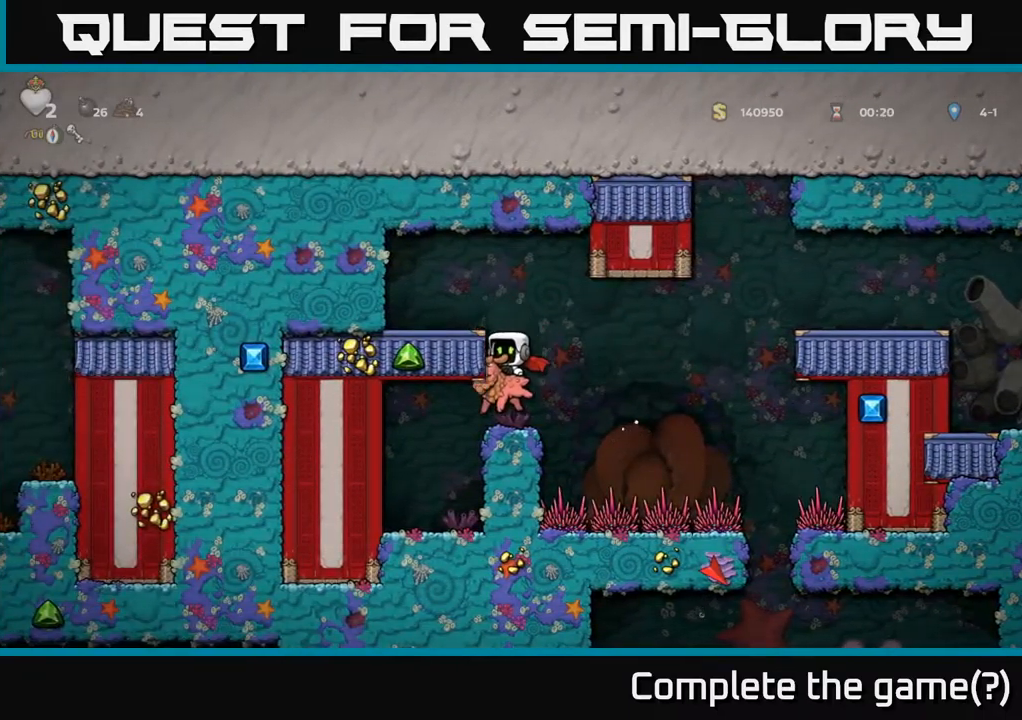
{"buttons": [], "left_stick": "down", "events": [[150, "left_stick", "down"]]}
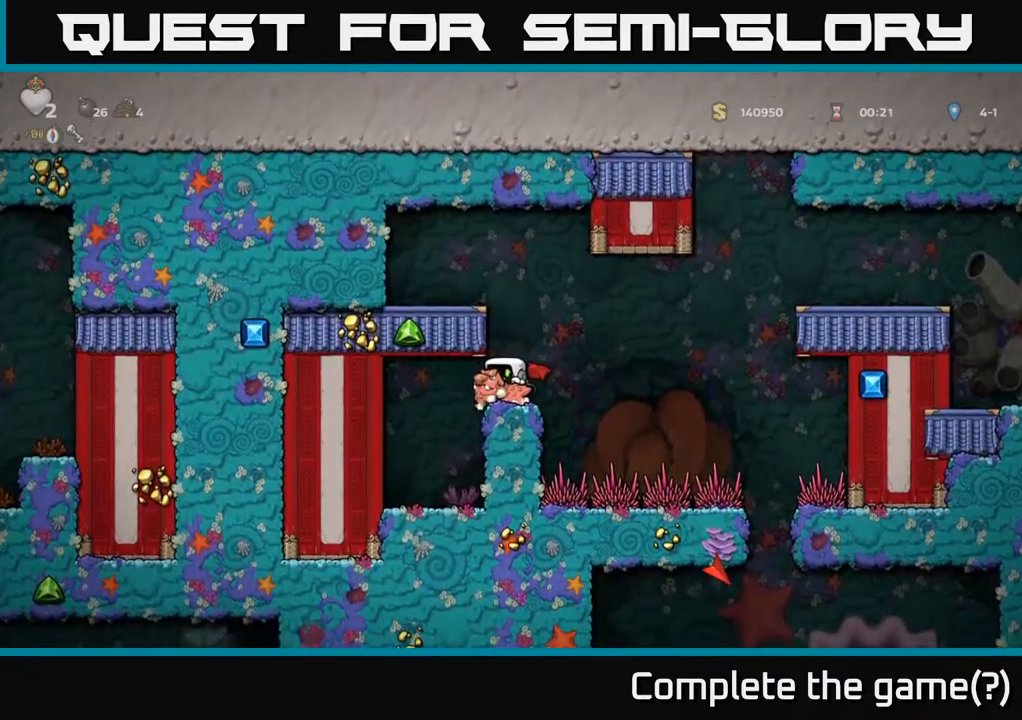
{"buttons": [], "left_stick": "down", "events": []}
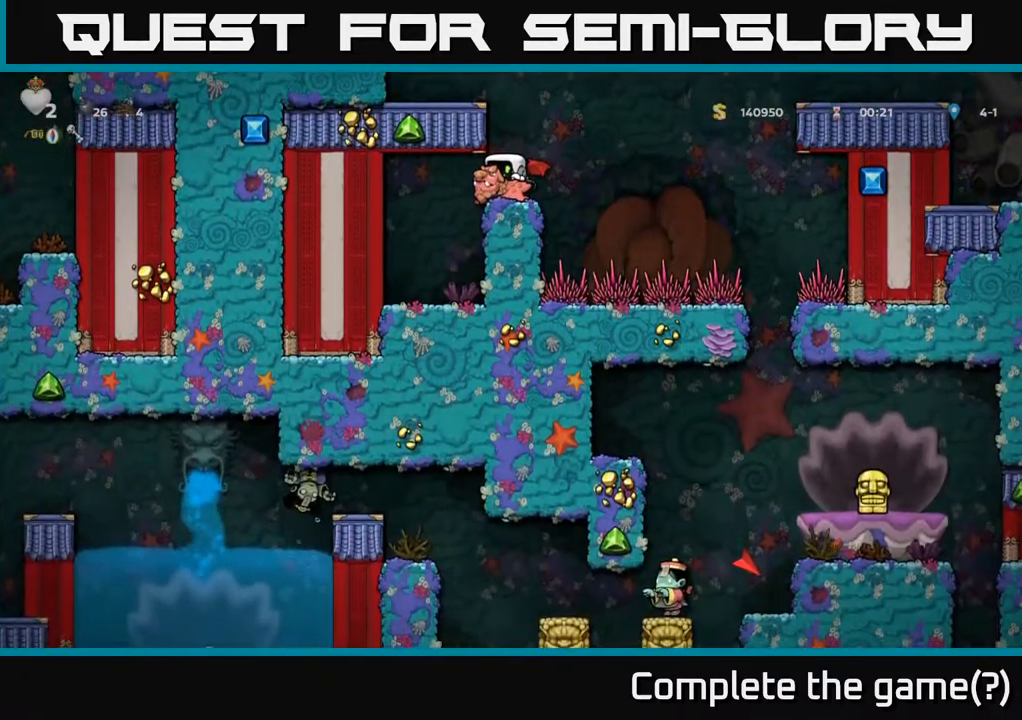
{"buttons": [], "left_stick": "down", "events": []}
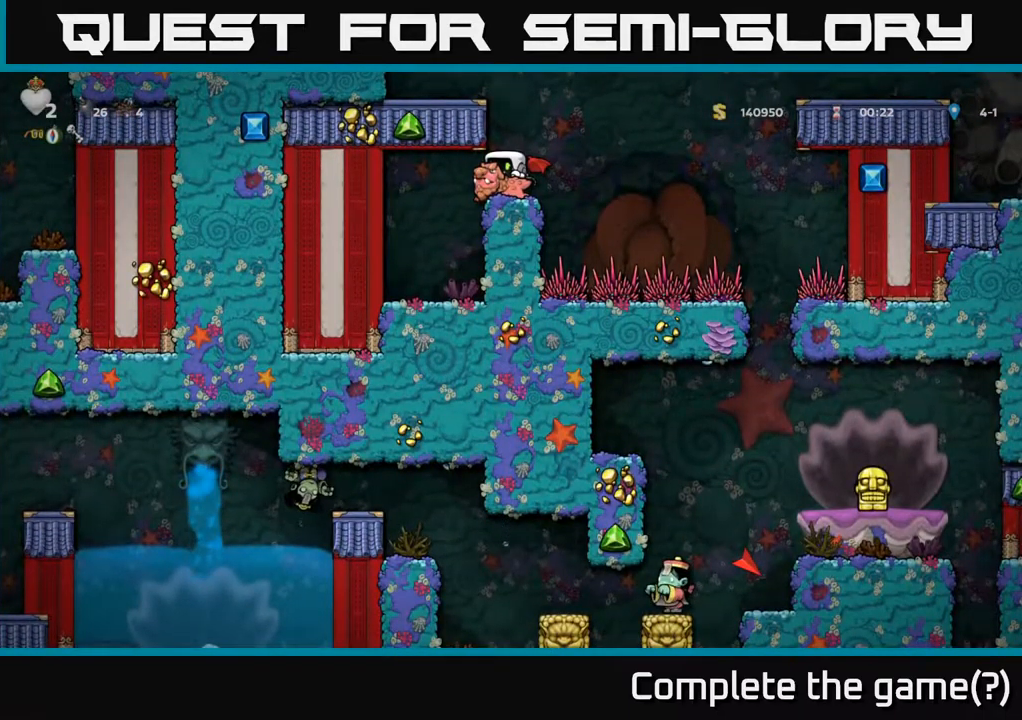
{"buttons": [], "left_stick": "down", "events": []}
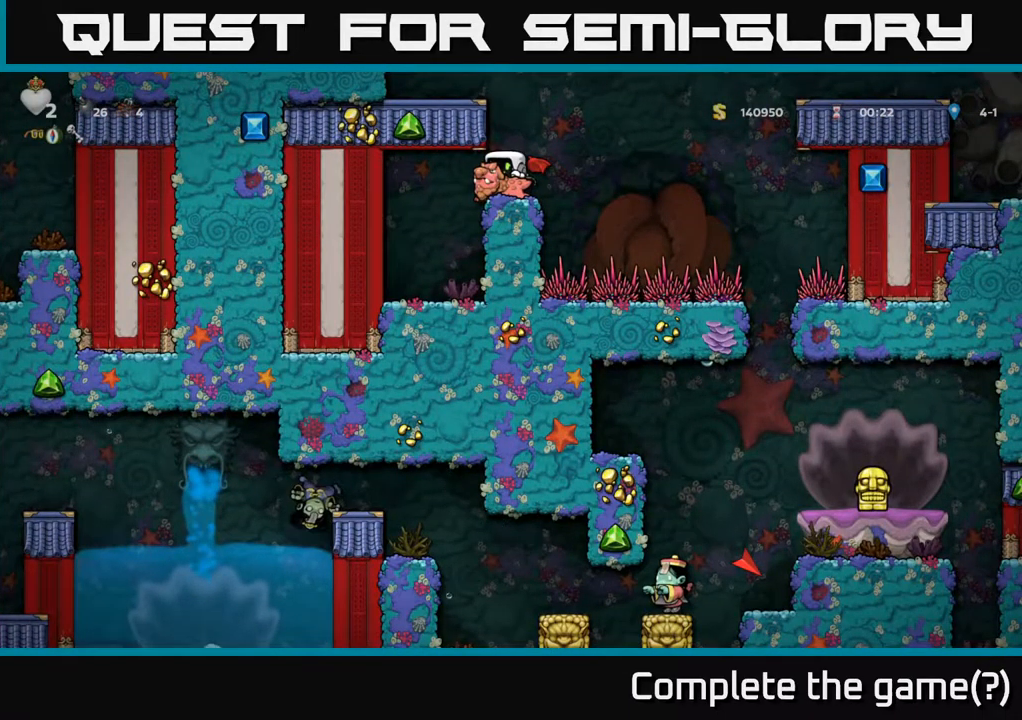
{"buttons": [], "left_stick": "down", "events": []}
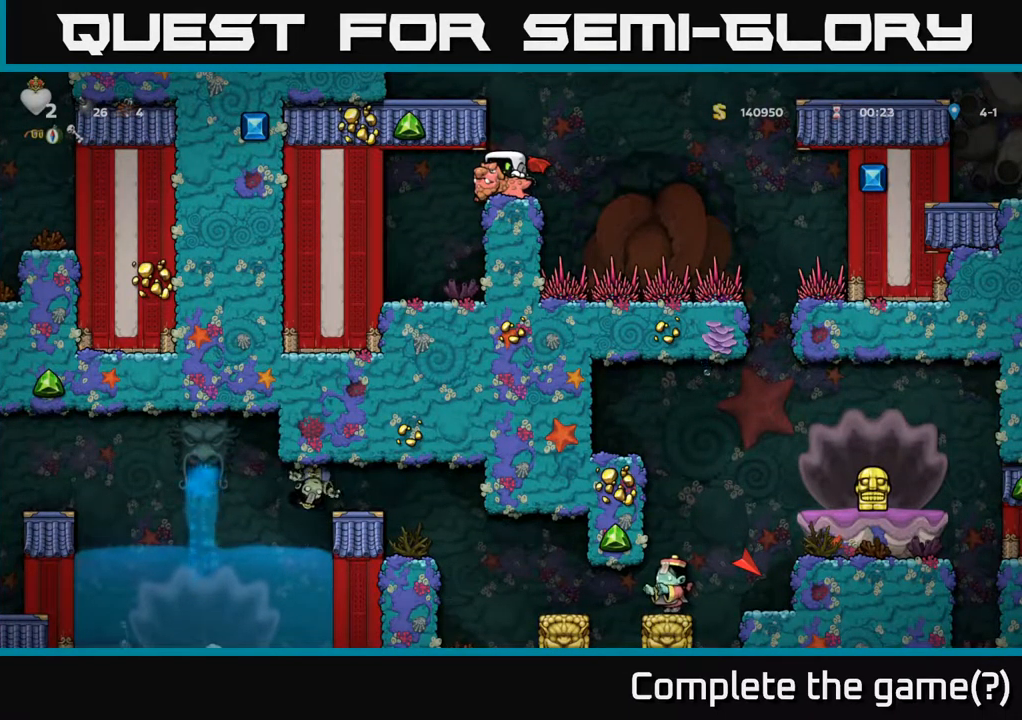
{"buttons": [], "left_stick": "down", "events": []}
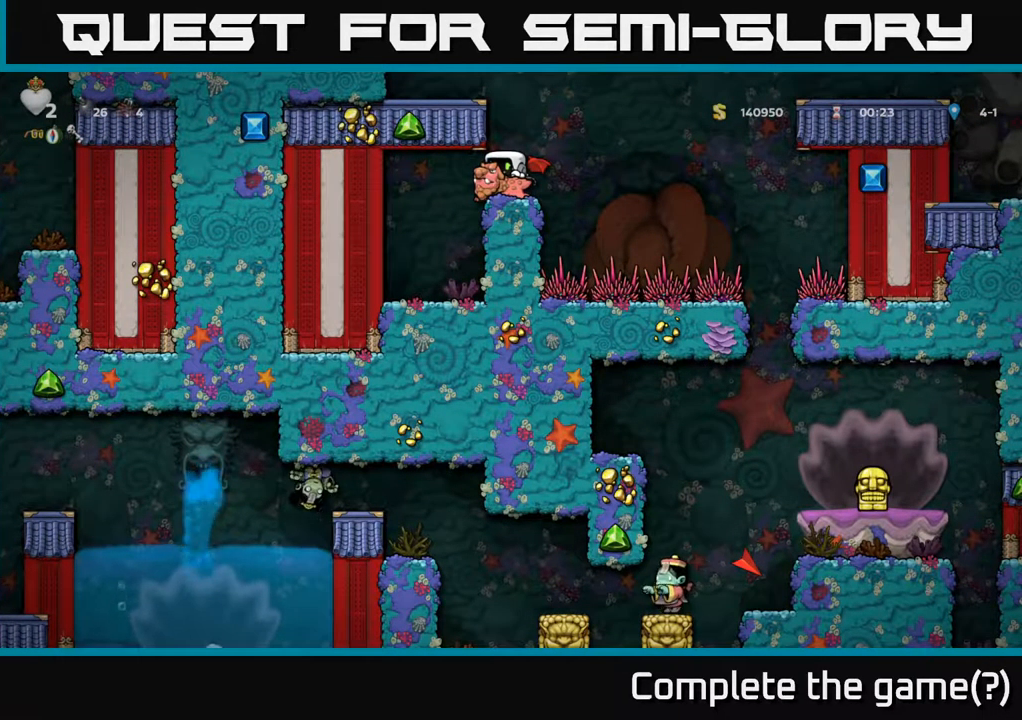
{"buttons": [], "left_stick": "down", "events": []}
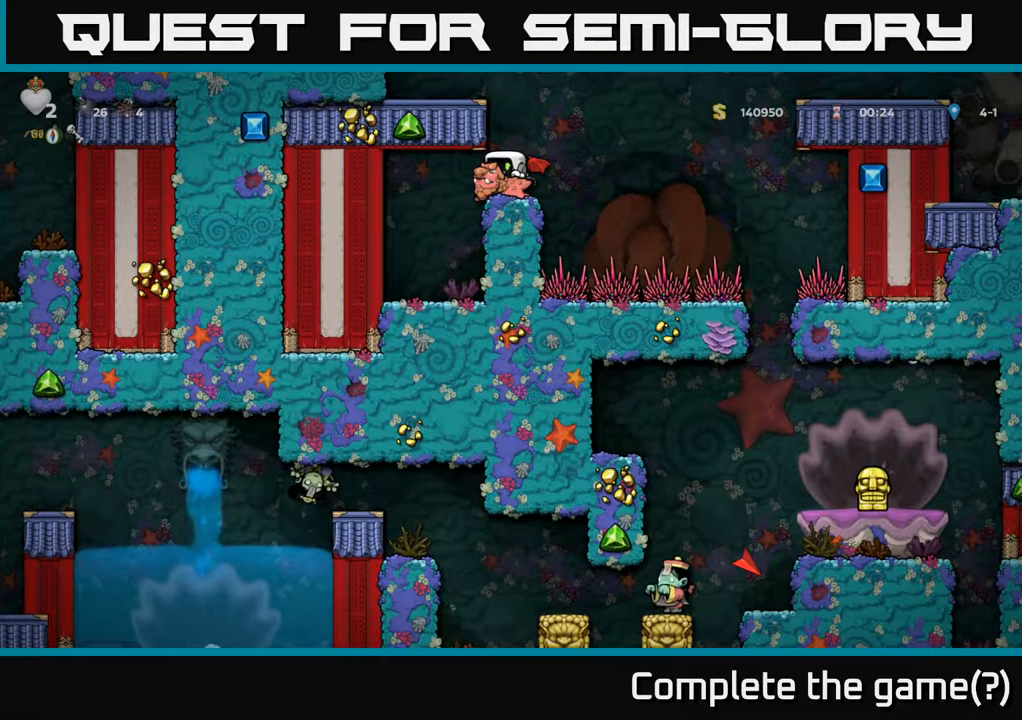
{"buttons": [], "left_stick": "down", "events": []}
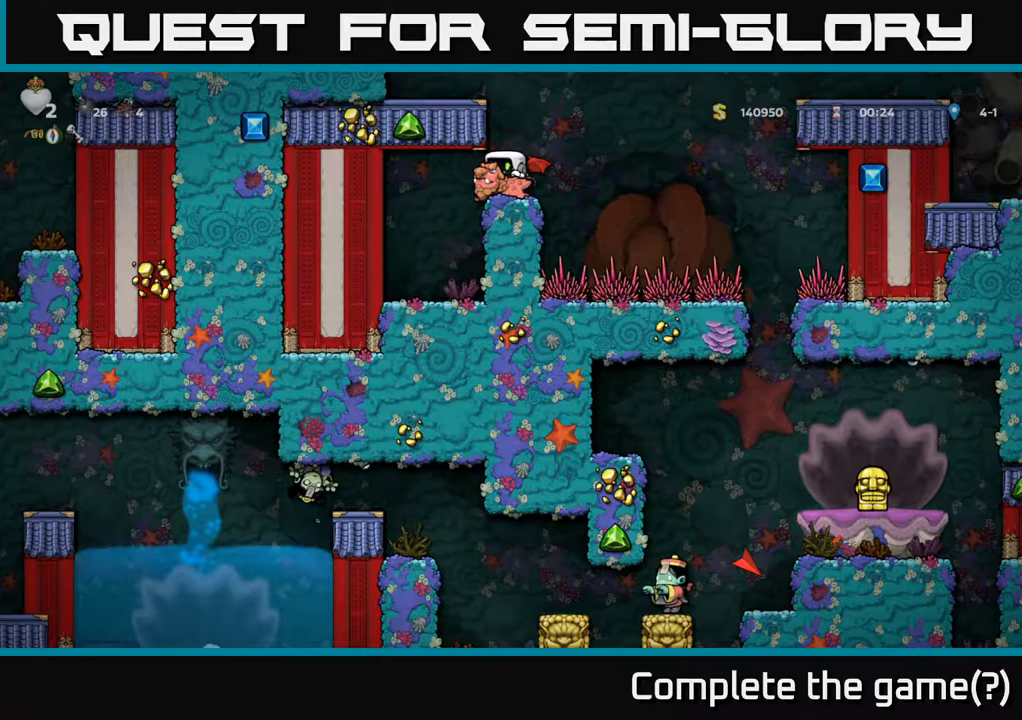
{"buttons": [], "left_stick": "down", "events": []}
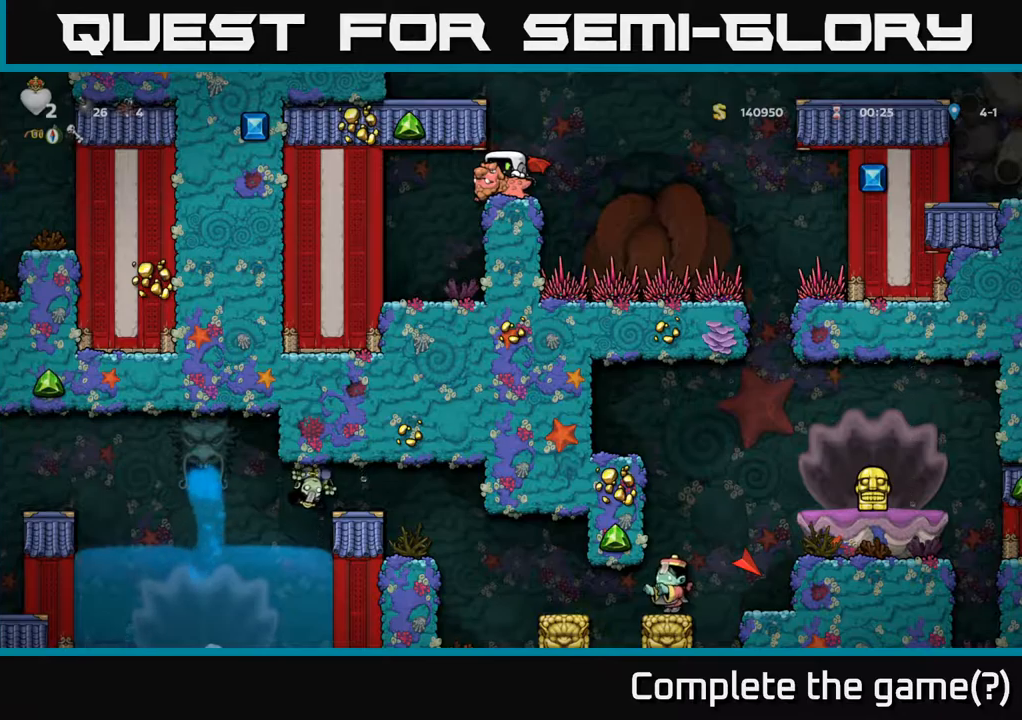
{"buttons": [], "left_stick": "down", "events": []}
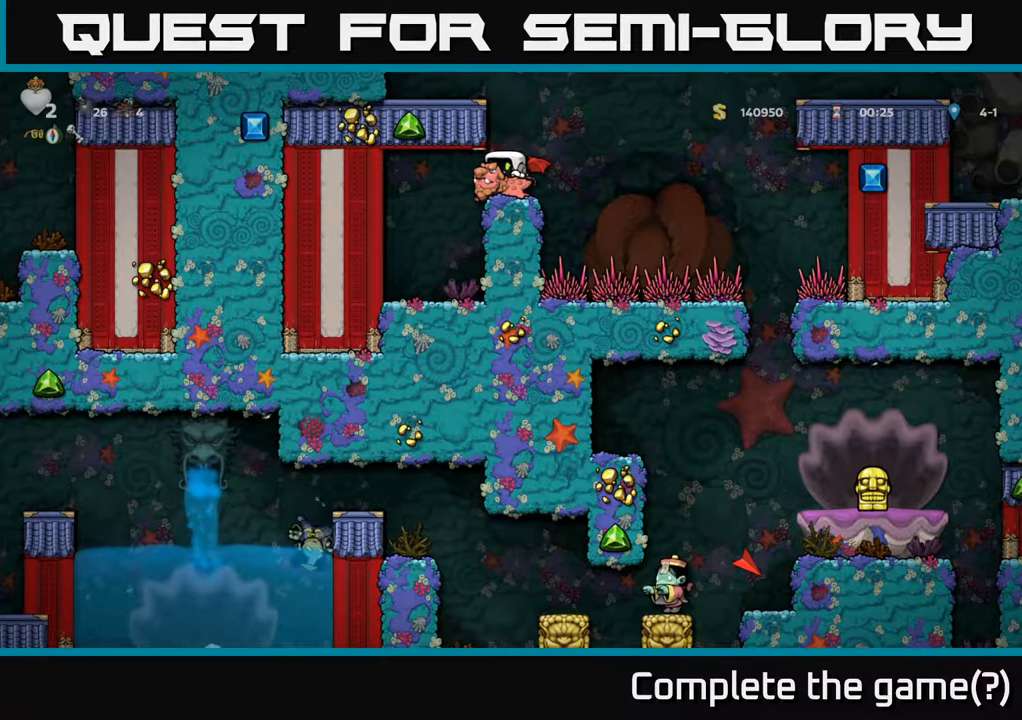
{"buttons": [], "left_stick": "center", "events": [[483, "left_stick", "center"]]}
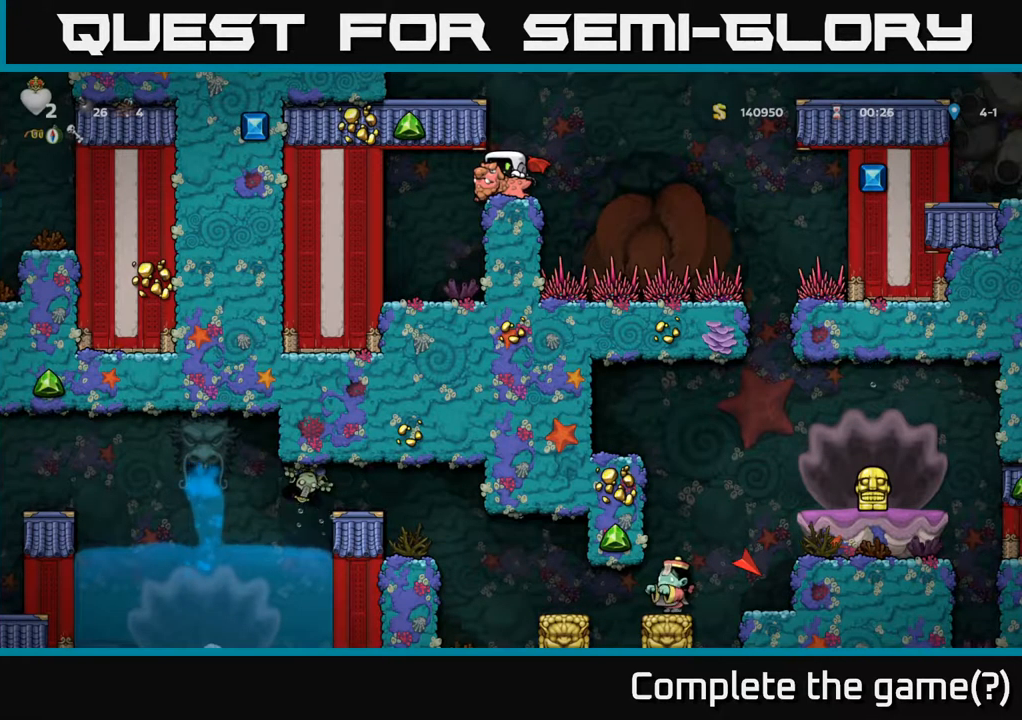
{"buttons": [], "left_stick": "left", "events": [[217, "left_stick", "up-right"], [267, "left_stick", "center"], [450, "left_stick", "left"]]}